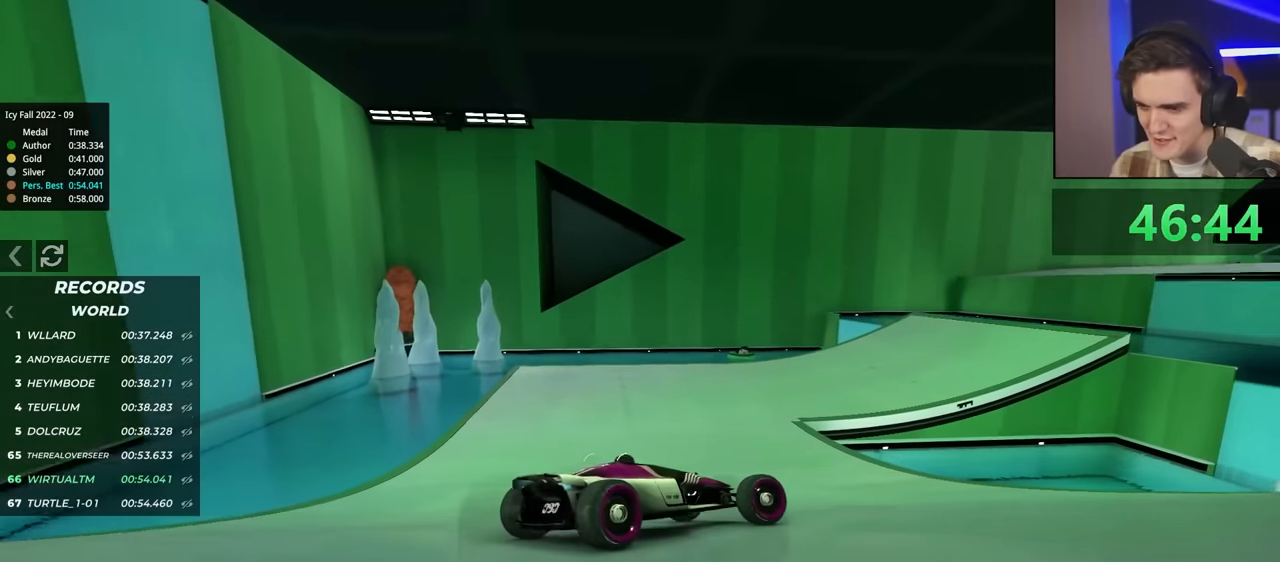
Gameplay with keyboard; each line is a JSON object with the keys held at the frame after it. "events" lists presses ("down") and releases ("up") of "brake", "down", "left", "right" and "up" between this image and that frame as [ms after this image, input, new state], when the widget could be followed in between. No other keys are recorded. Mouse input is not recorded. Key names are as the overlay labels them; some are game actions (e.g. jump) rather than physical keys.
{"keys": ["left", "up"], "events": [[84, "left", "down"]]}
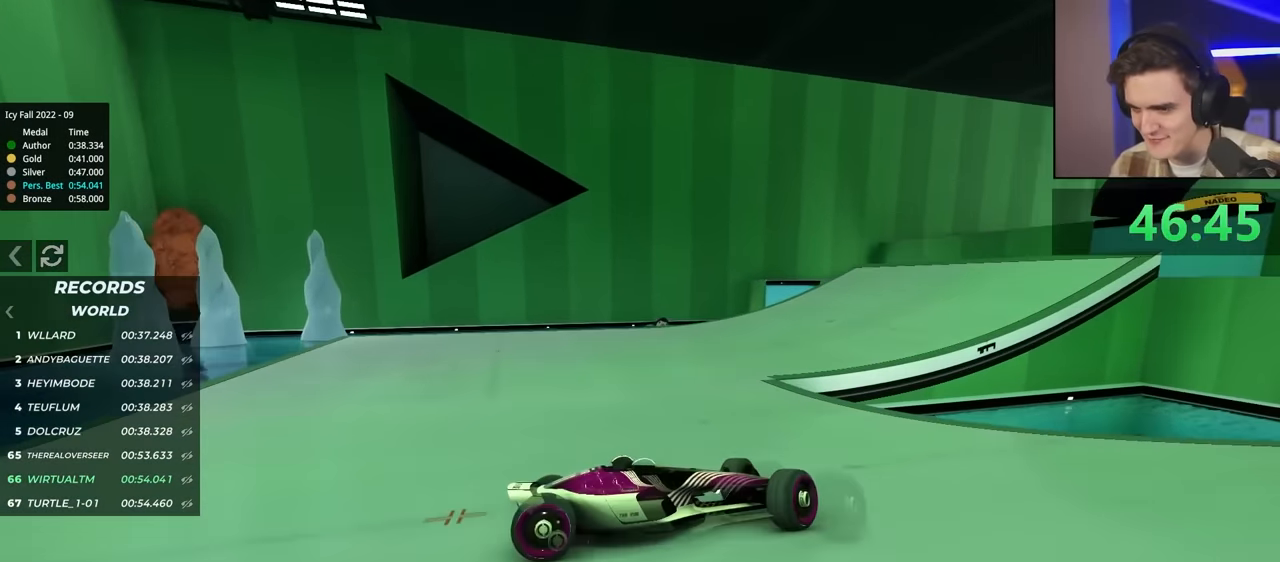
{"keys": ["left", "up"], "events": [[467, "up", "up"], [500, "up", "down"]]}
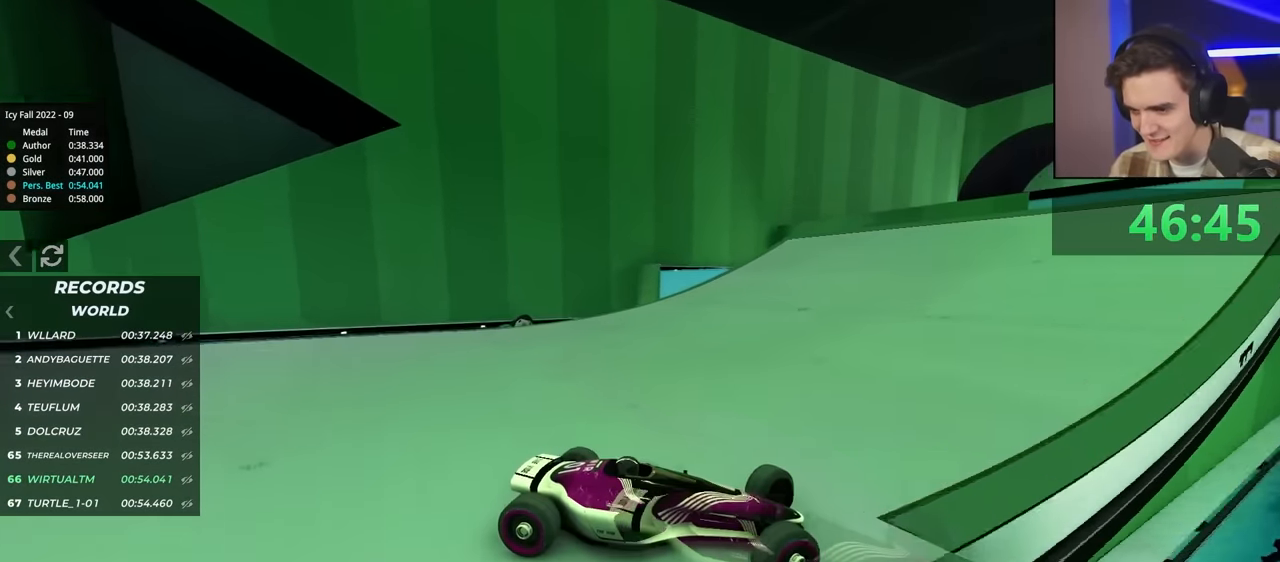
{"keys": ["left", "up"], "events": []}
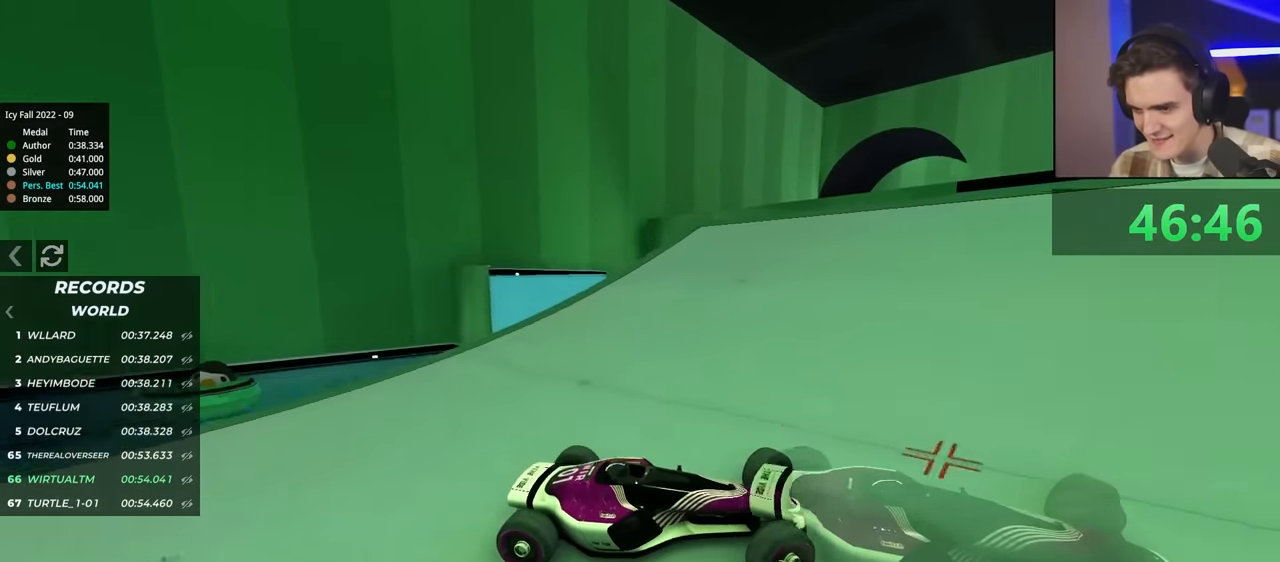
{"keys": ["brake", "left", "up"], "events": [[500, "brake", "down"]]}
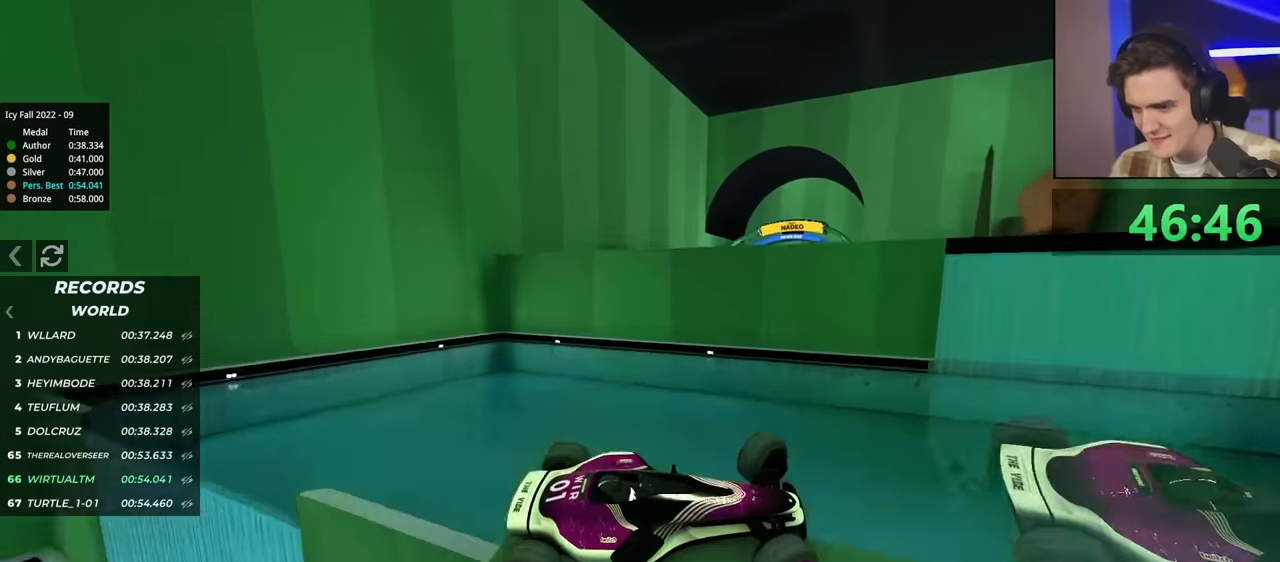
{"keys": ["left", "up"], "events": [[84, "brake", "up"]]}
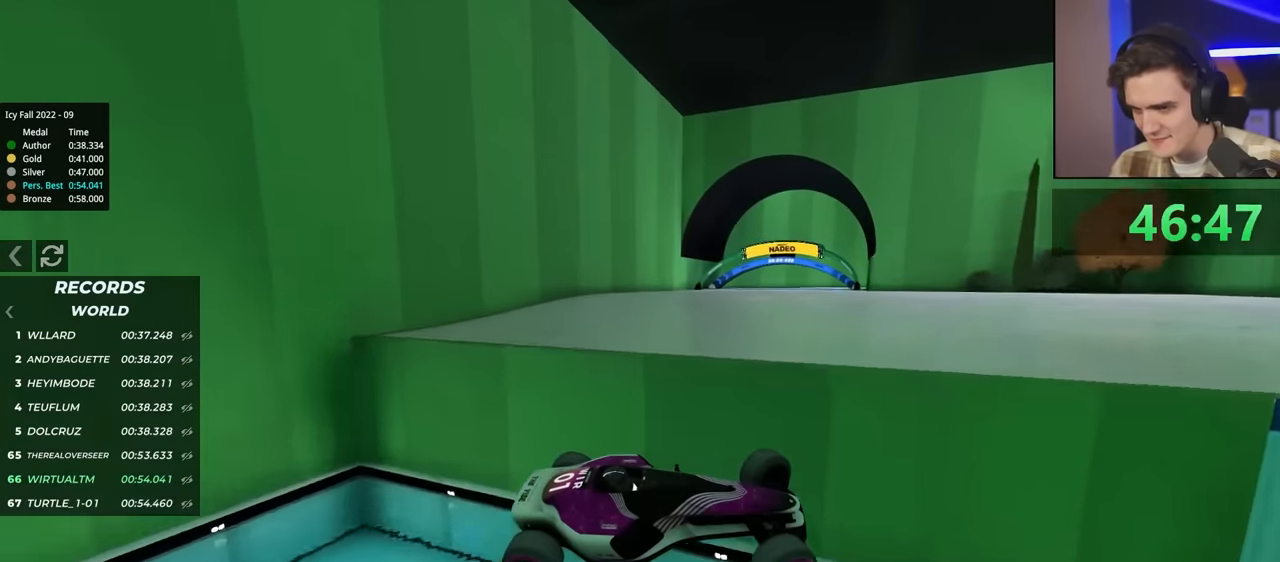
{"keys": ["left", "up"], "events": []}
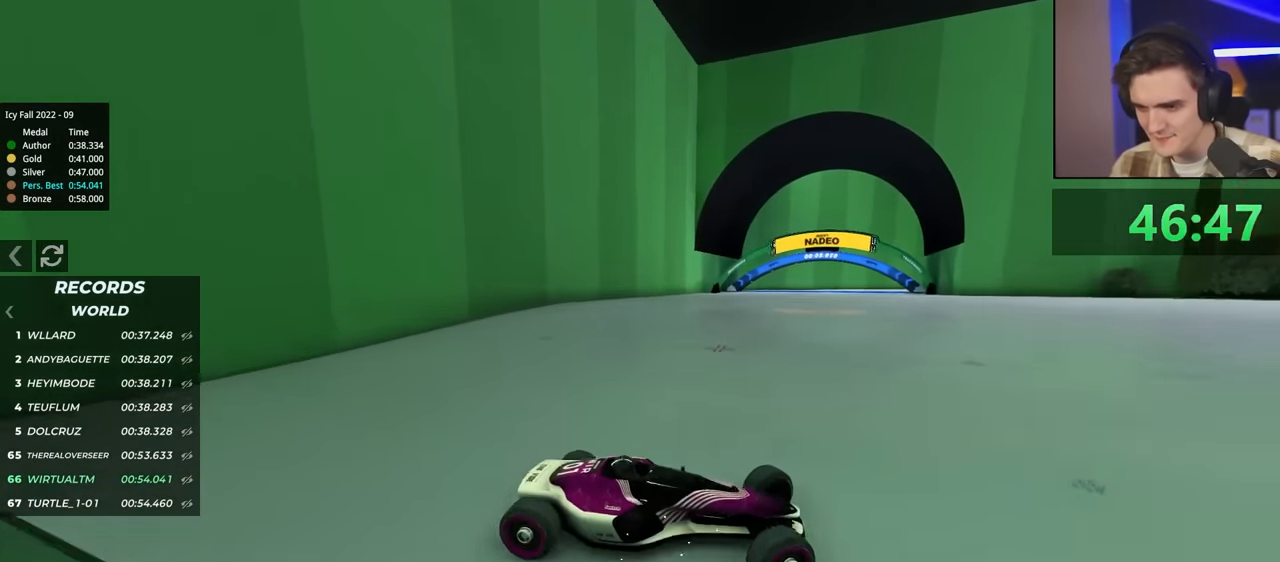
{"keys": ["left", "up"], "events": [[67, "brake", "down"], [117, "brake", "up"], [400, "brake", "down"], [450, "brake", "up"]]}
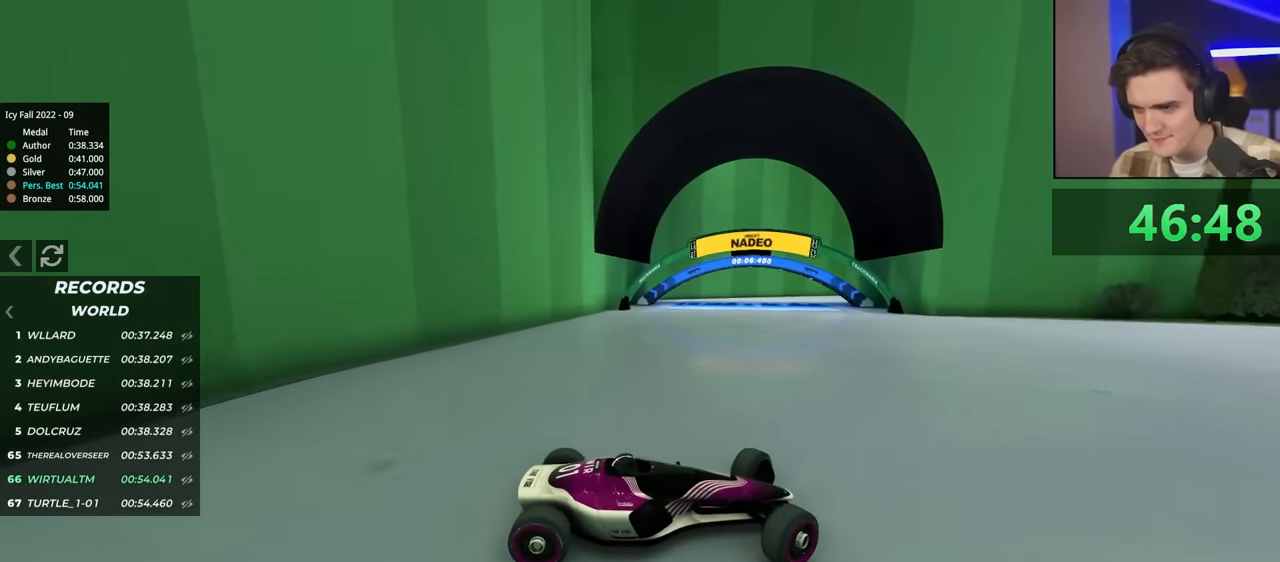
{"keys": ["left"], "events": [[434, "up", "up"]]}
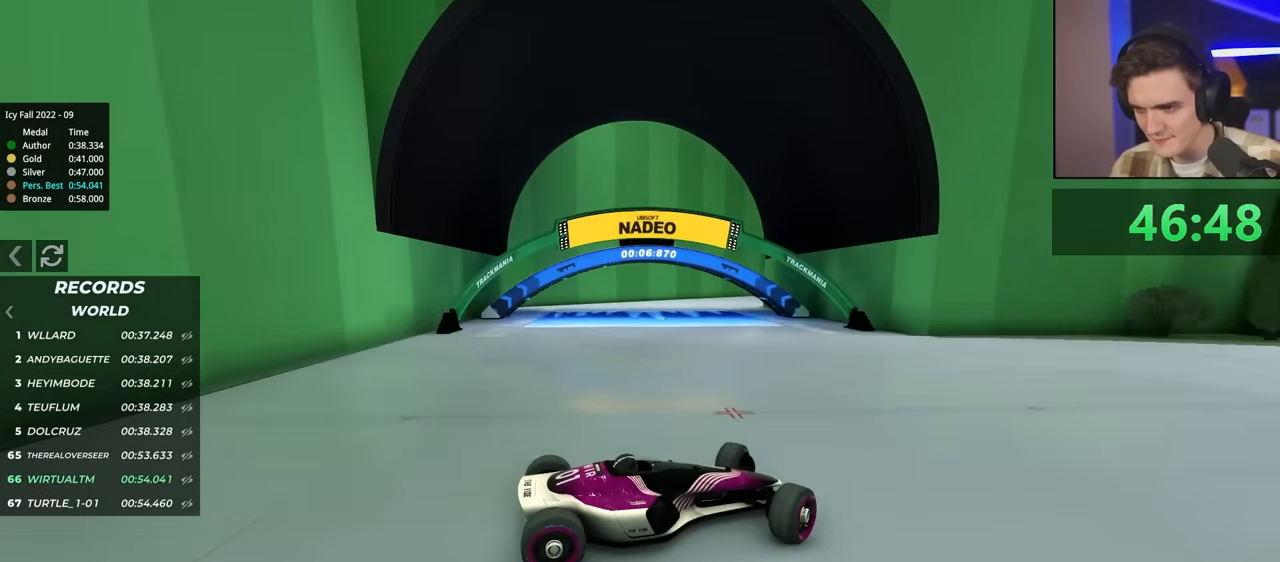
{"keys": ["left", "up"], "events": [[67, "up", "down"]]}
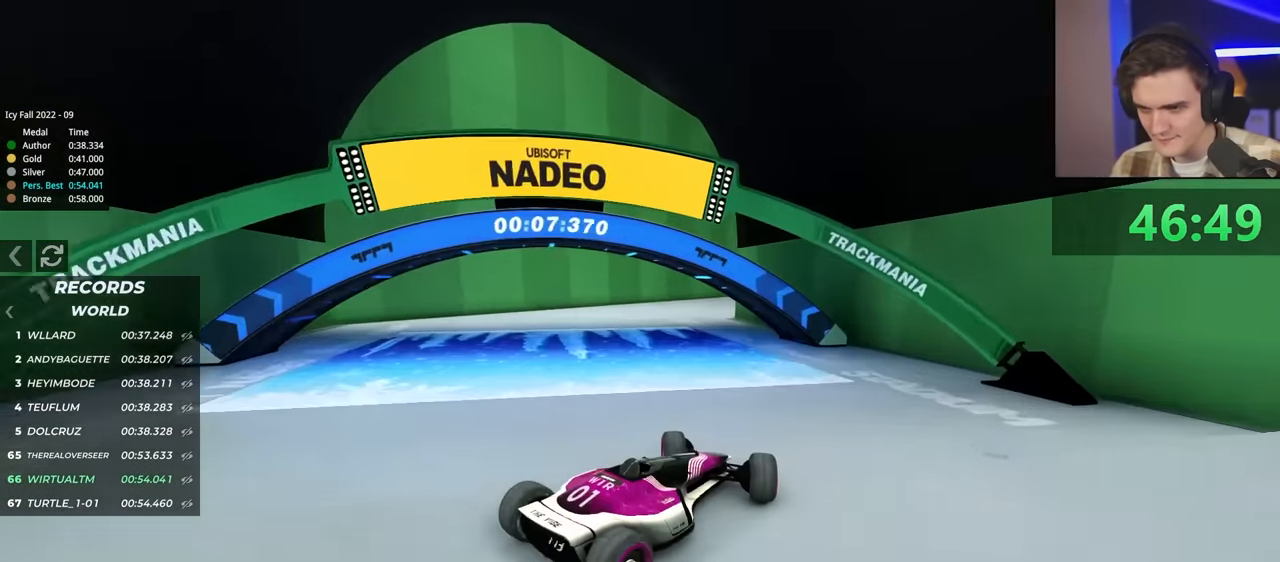
{"keys": ["up"], "events": [[34, "left", "up"], [84, "right", "down"], [417, "right", "up"]]}
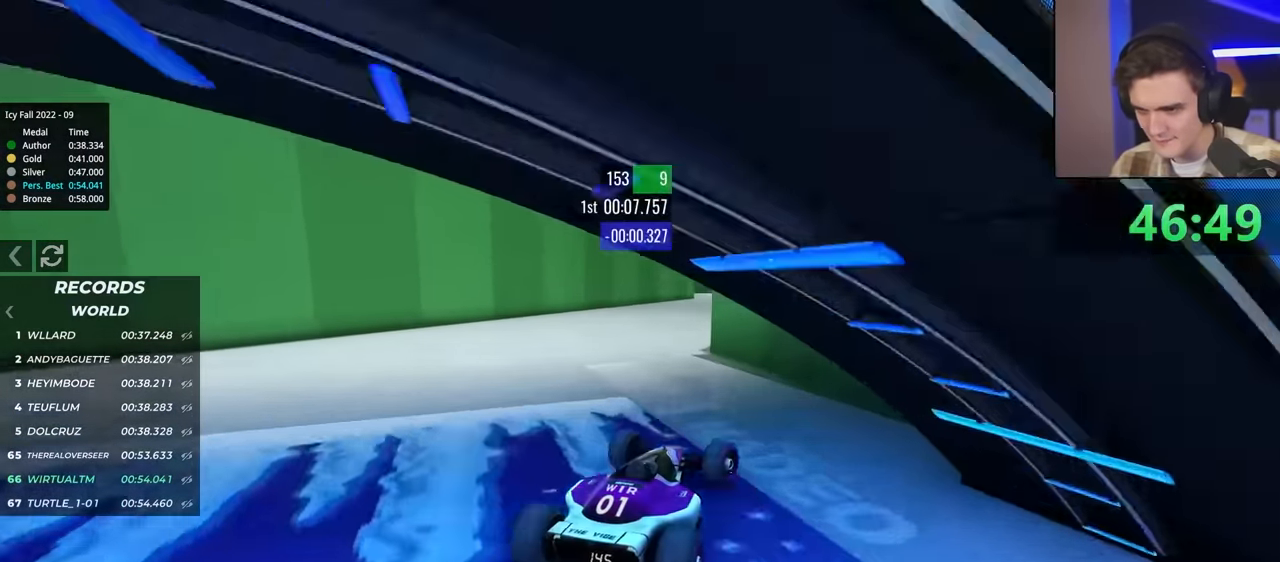
{"keys": ["left", "up"], "events": [[200, "right", "down"], [434, "right", "up"], [484, "left", "down"]]}
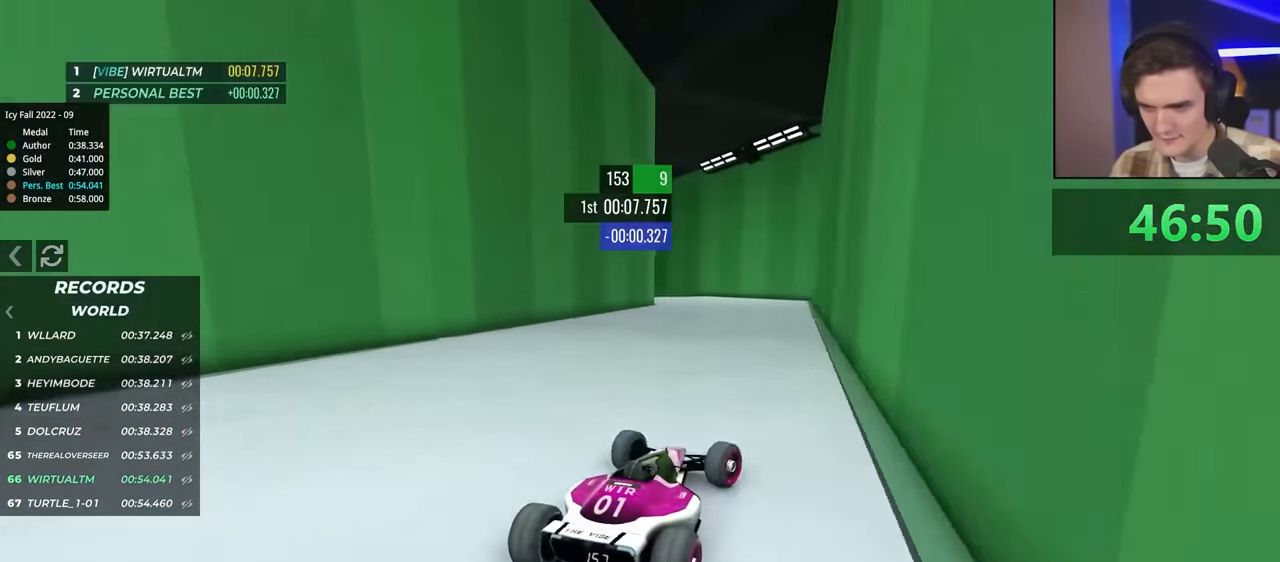
{"keys": ["up"], "events": [[117, "left", "up"]]}
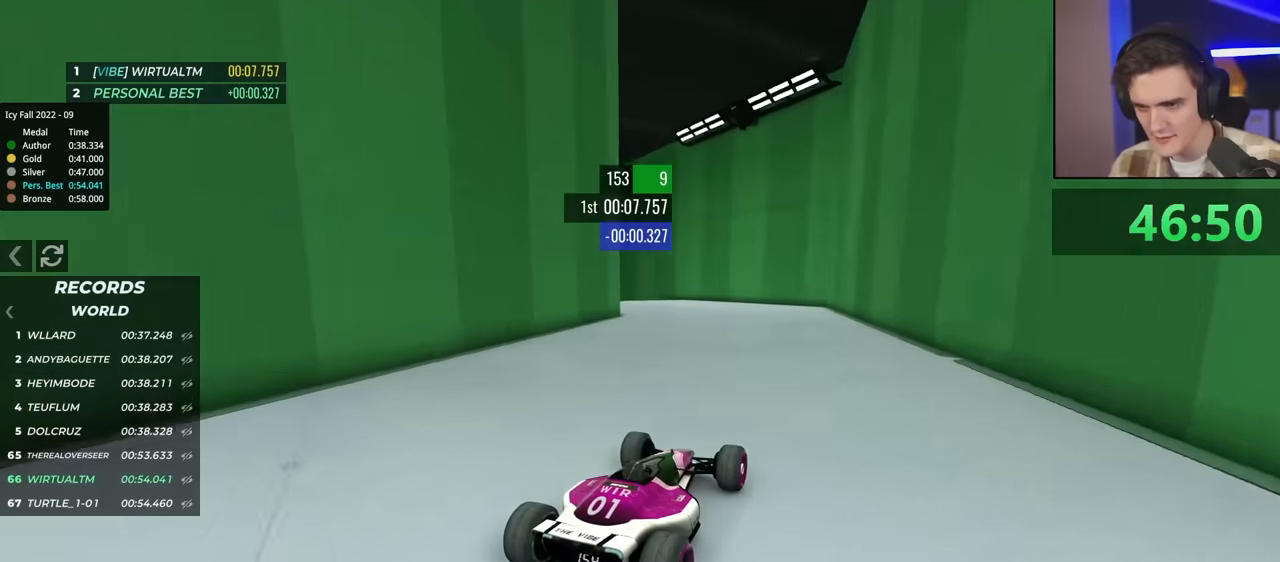
{"keys": ["left", "up"], "events": [[84, "left", "down"], [184, "up", "up"], [467, "up", "down"]]}
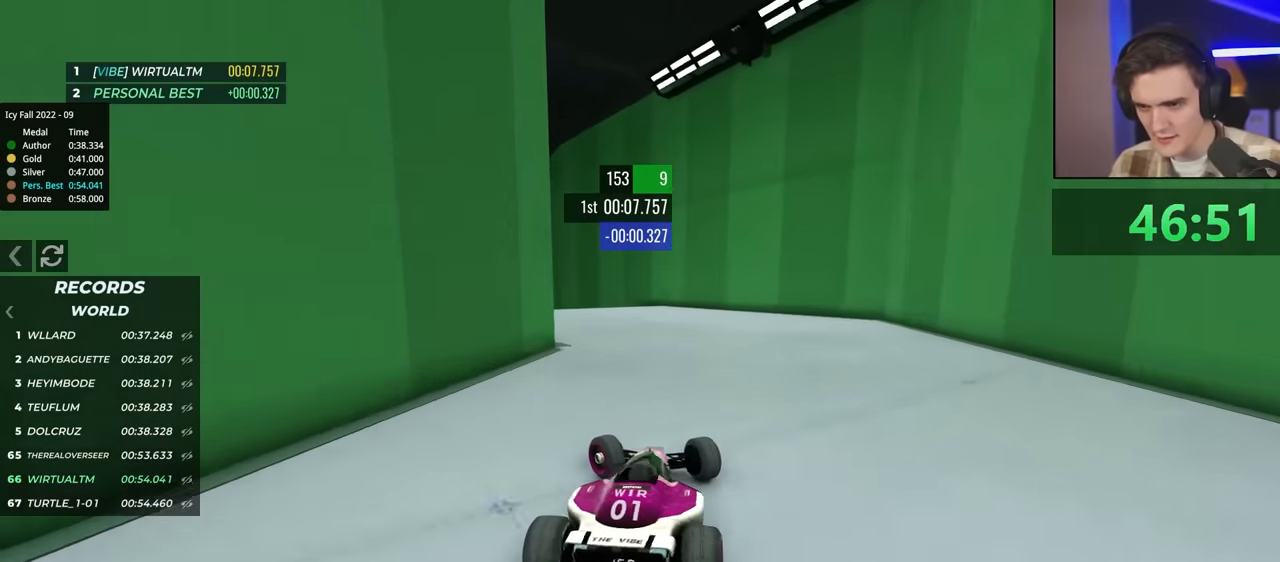
{"keys": ["left", "up"], "events": [[17, "brake", "down"], [200, "brake", "up"]]}
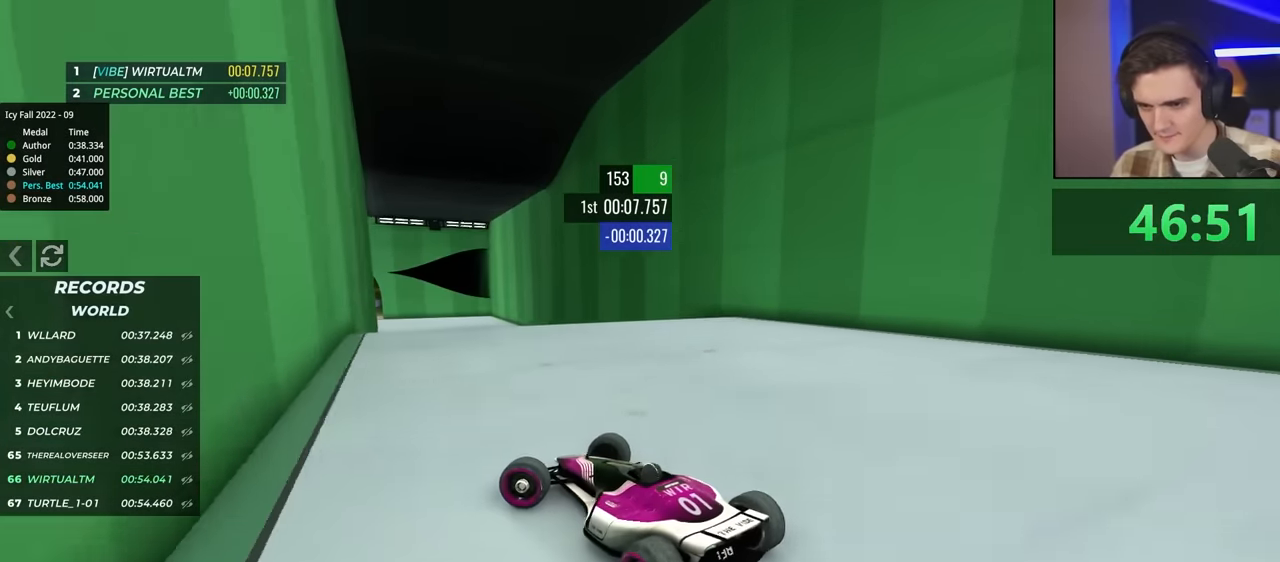
{"keys": ["right", "up"], "events": [[67, "left", "up"], [167, "right", "down"]]}
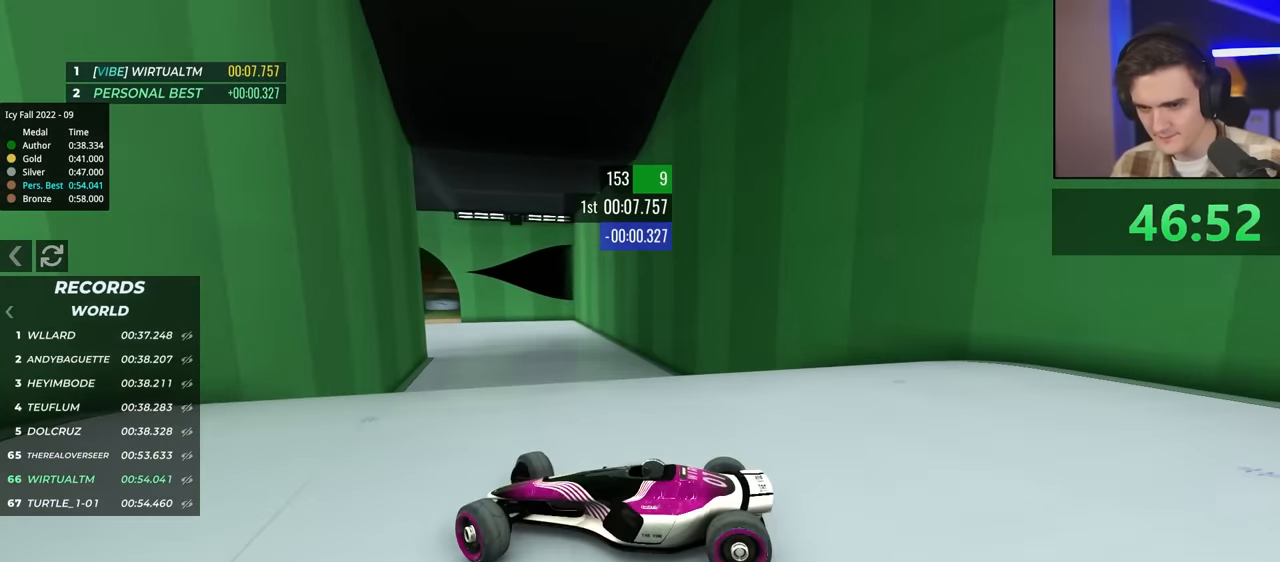
{"keys": ["right", "up"], "events": [[234, "up", "up"], [317, "up", "down"]]}
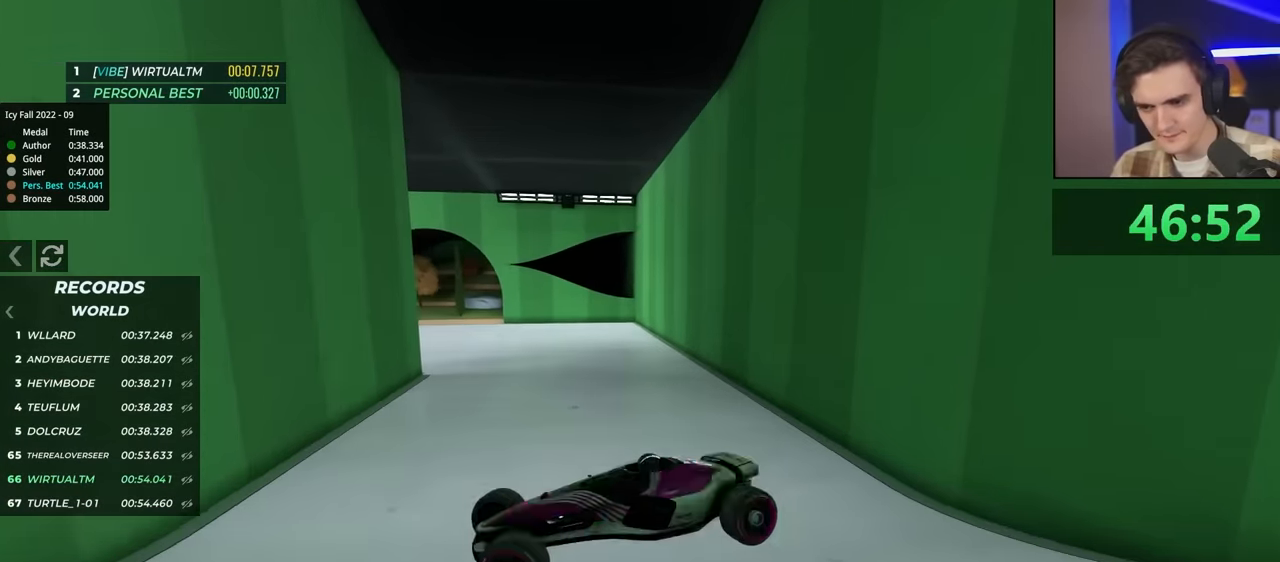
{"keys": ["right", "up"], "events": []}
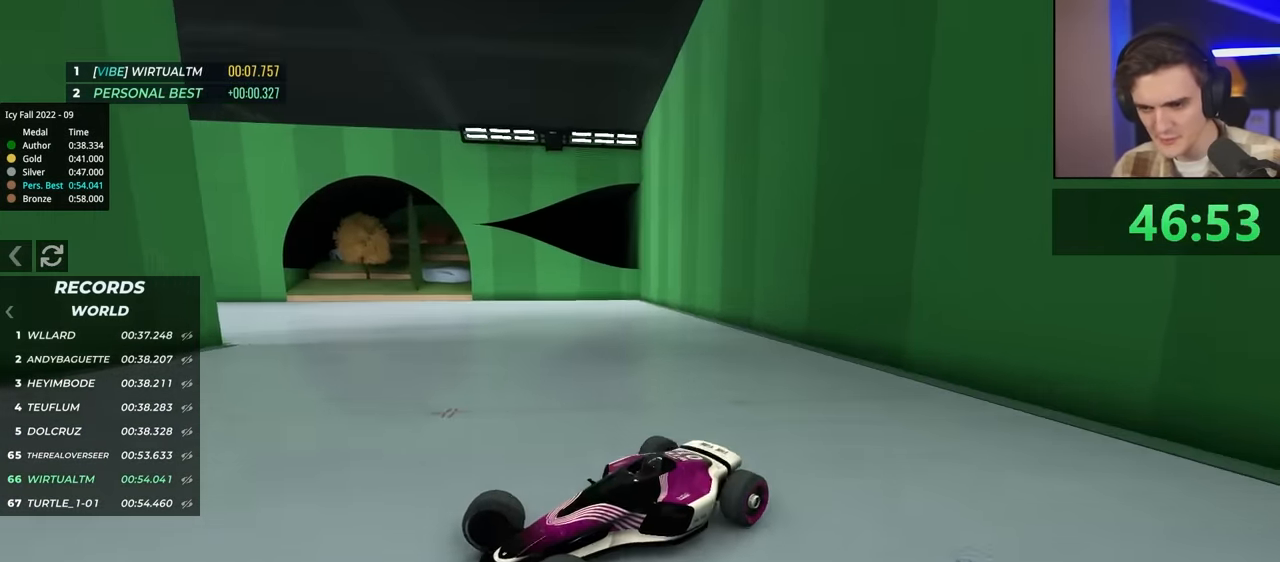
{"keys": ["right", "up"], "events": [[50, "brake", "down"], [334, "brake", "up"], [384, "brake", "down"], [484, "brake", "up"]]}
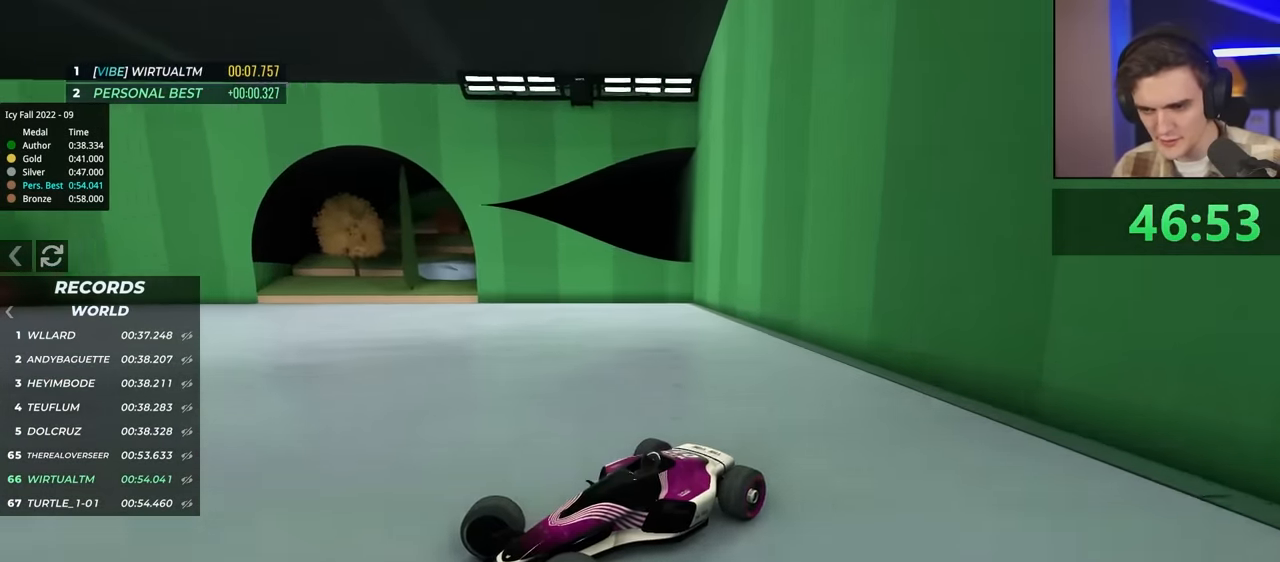
{"keys": ["right", "up"], "events": [[17, "brake", "down"], [67, "brake", "up"], [217, "brake", "down"], [300, "brake", "up"]]}
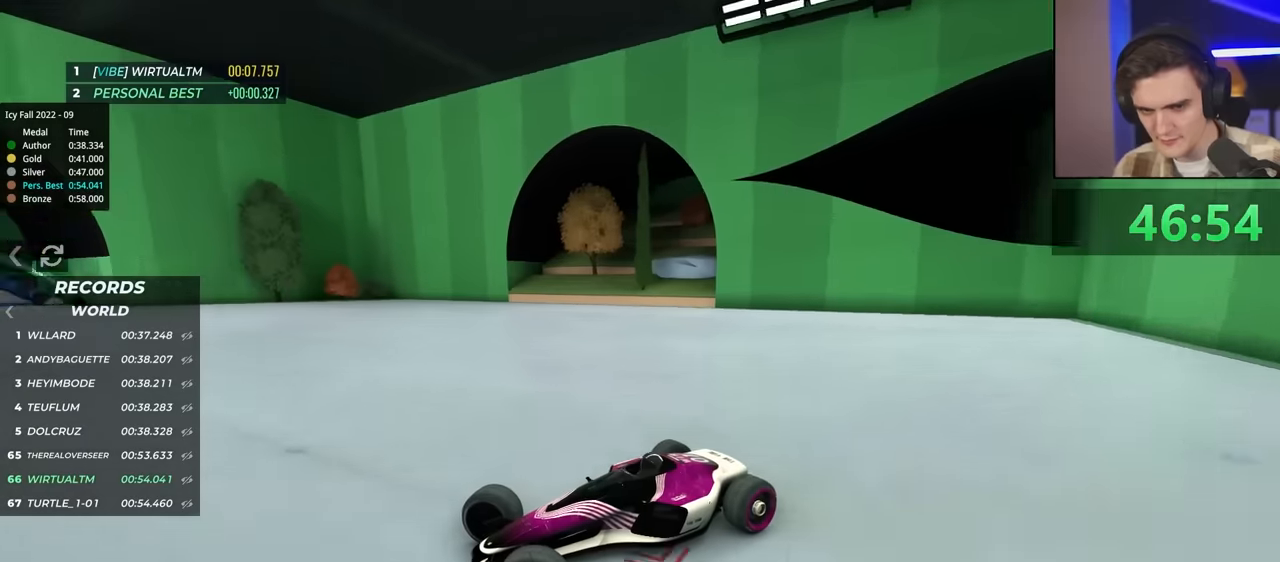
{"keys": ["right", "up"], "events": [[84, "brake", "down"], [184, "brake", "up"]]}
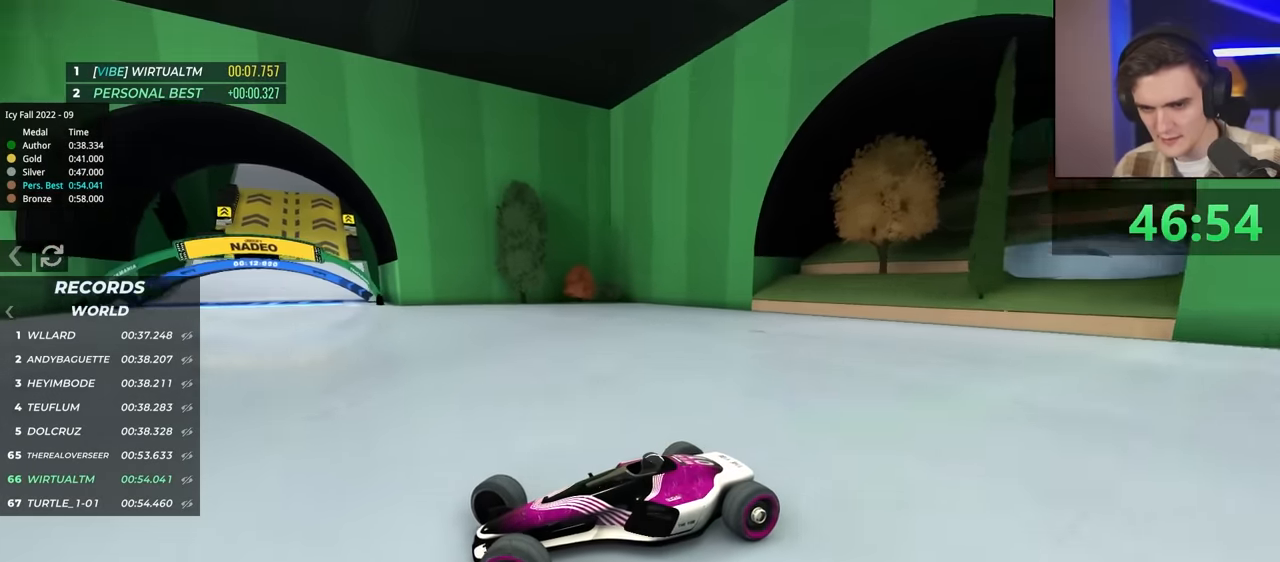
{"keys": ["right"], "events": [[434, "up", "up"]]}
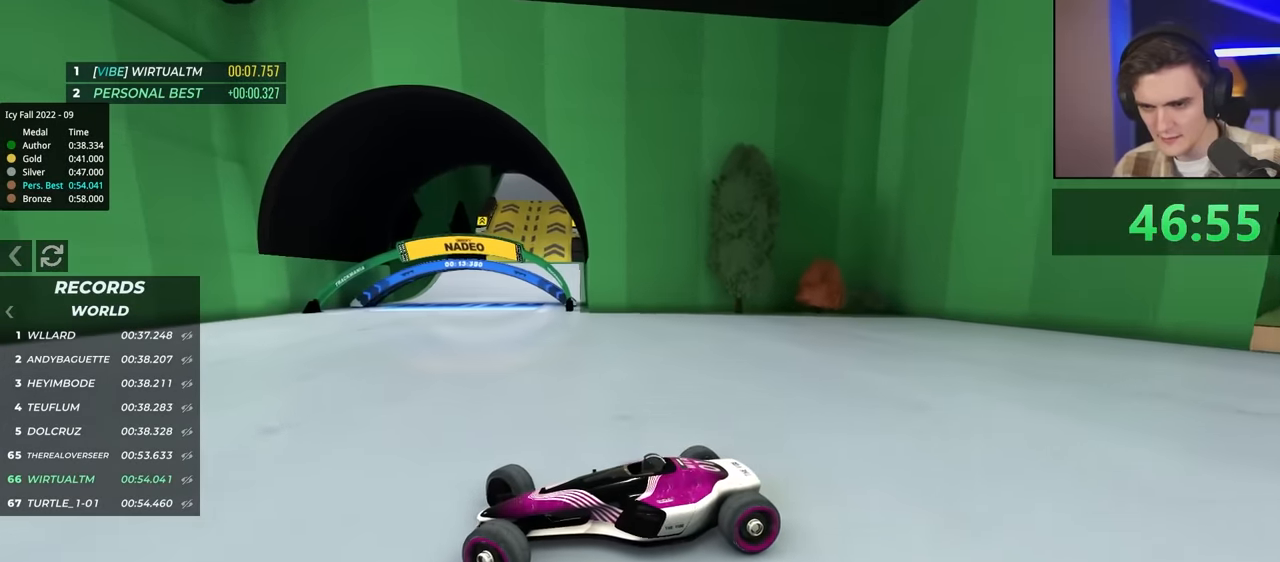
{"keys": ["right", "up"], "events": [[67, "up", "down"], [350, "up", "up"], [500, "up", "down"]]}
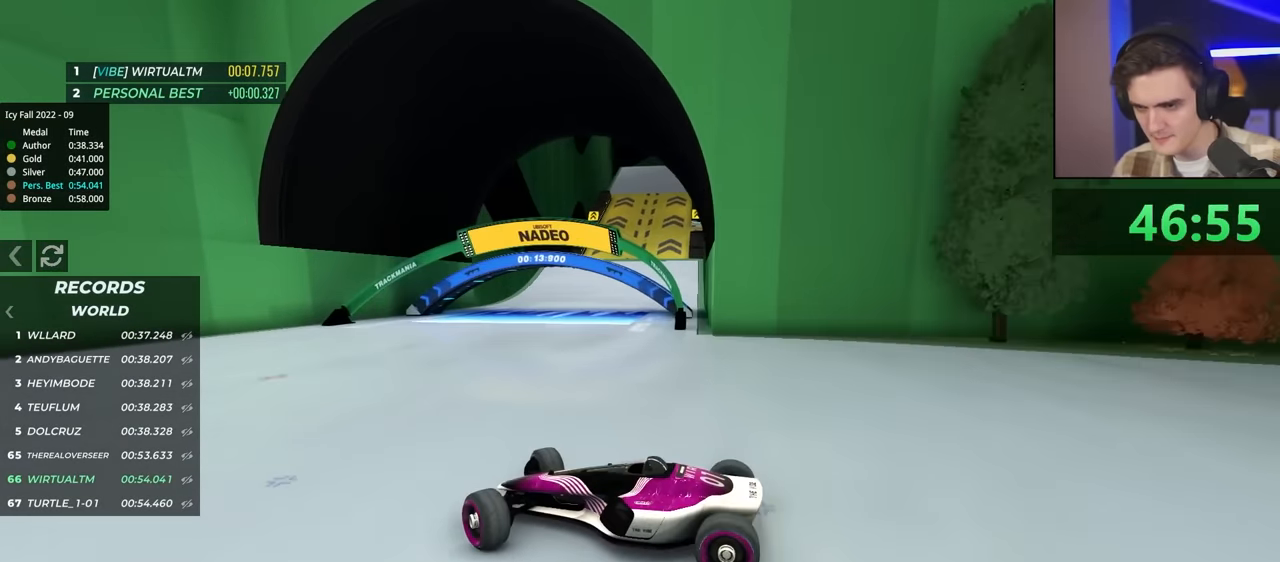
{"keys": ["right", "up"], "events": []}
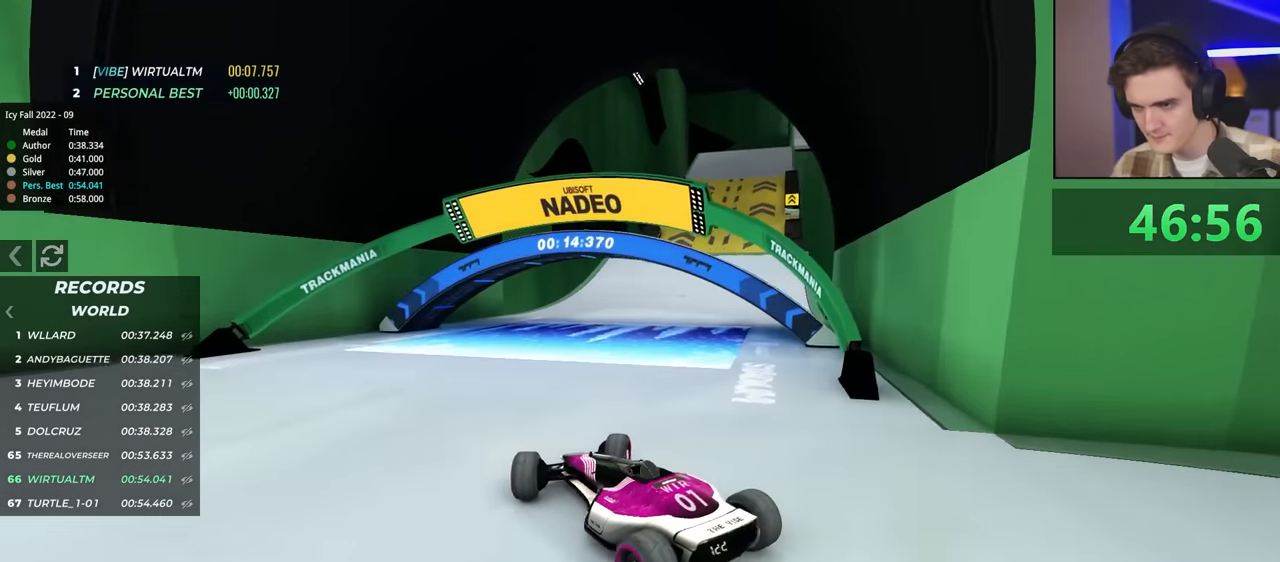
{"keys": ["left", "up"], "events": [[350, "right", "up"], [400, "left", "down"]]}
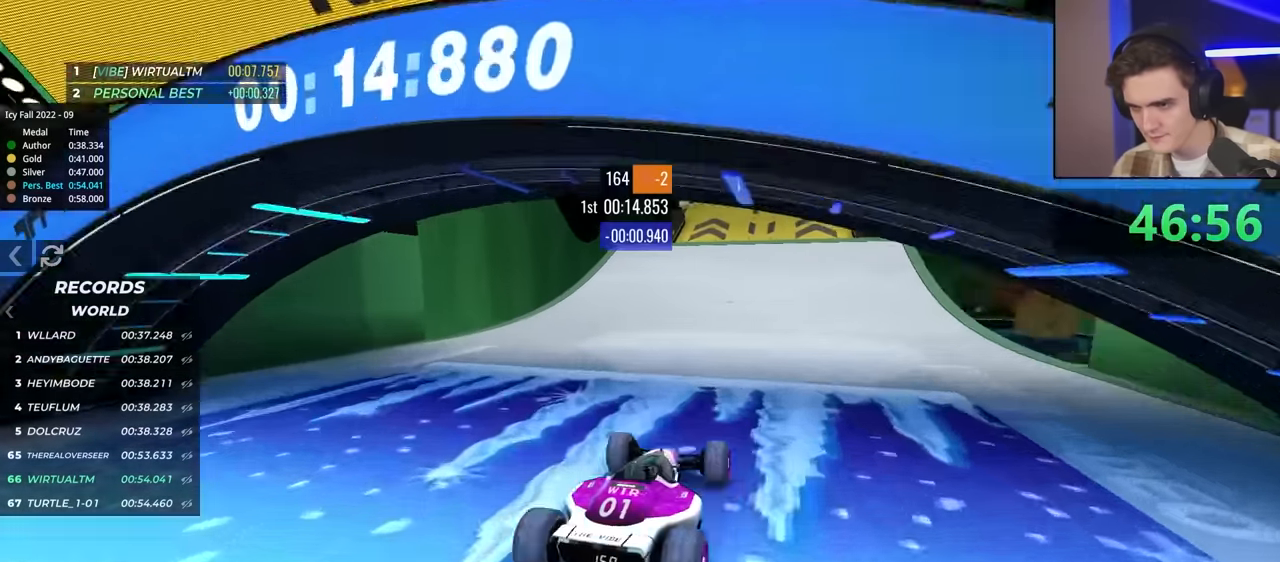
{"keys": ["left", "up"], "events": [[234, "left", "up"], [467, "left", "down"]]}
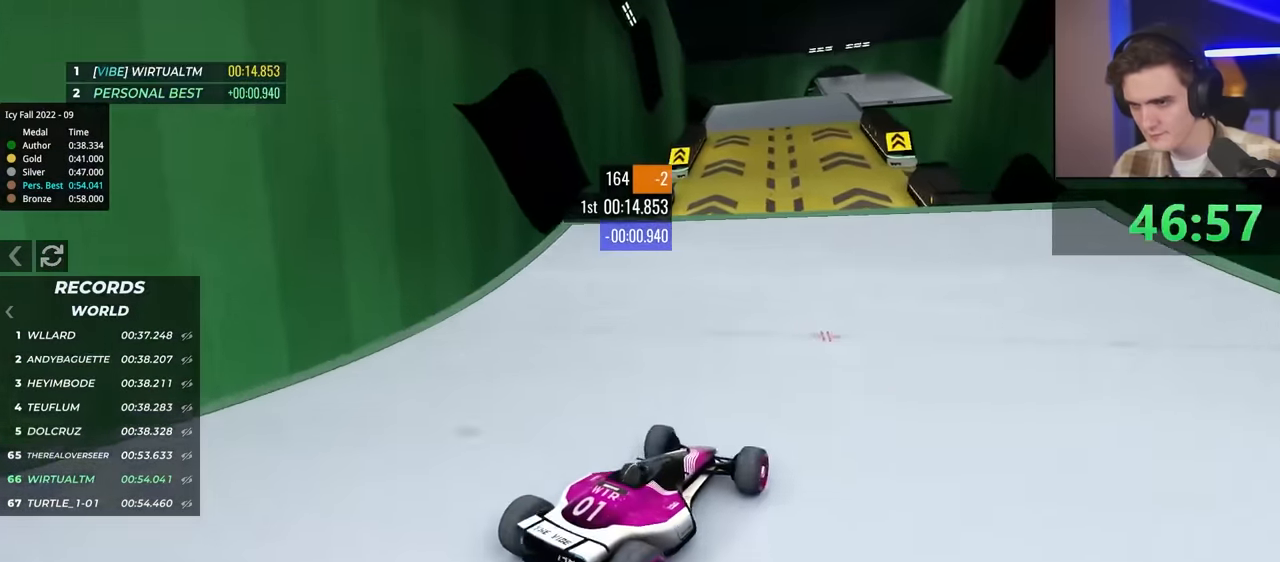
{"keys": ["up"], "events": [[50, "left", "up"], [234, "left", "down"], [334, "left", "up"]]}
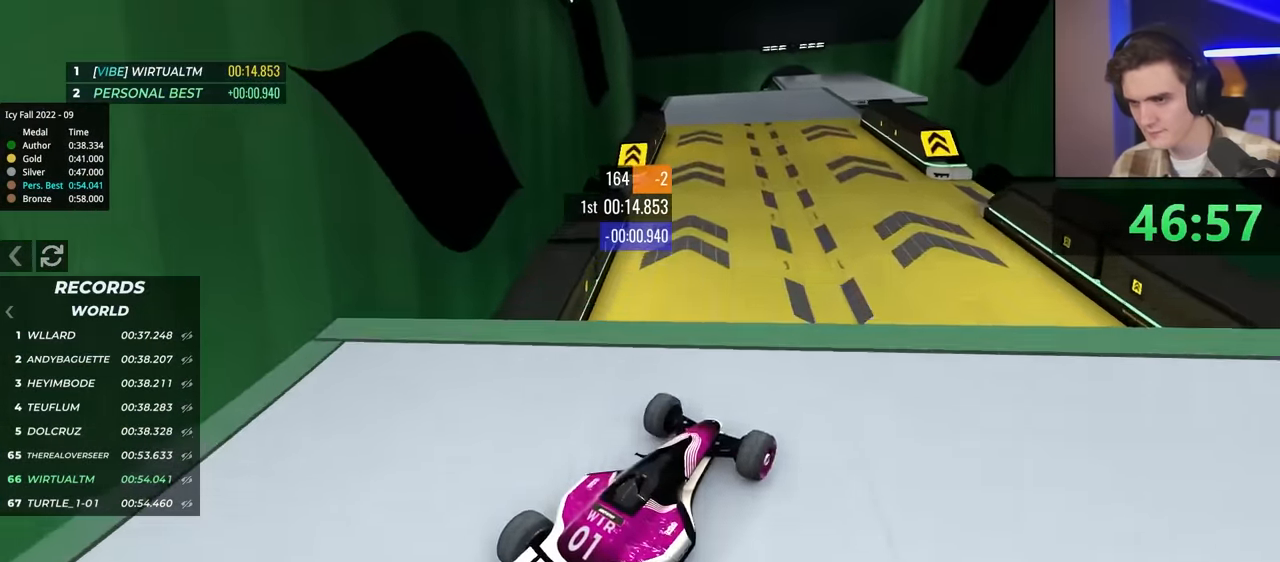
{"keys": ["up"], "events": [[117, "brake", "down"], [217, "brake", "up"]]}
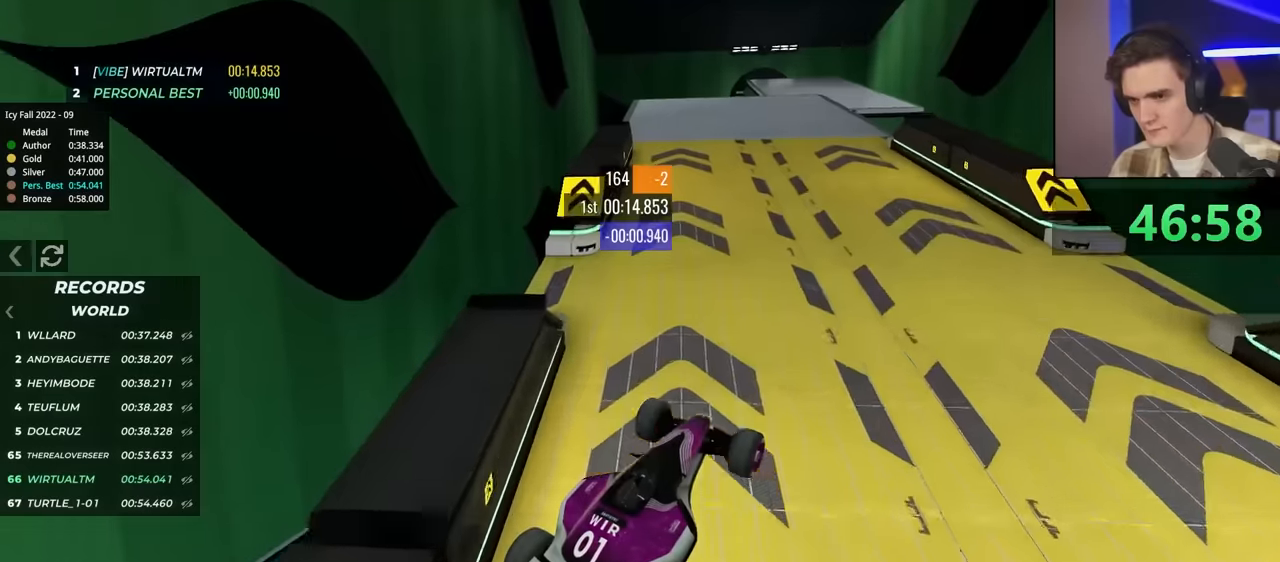
{"keys": ["up"], "events": [[34, "left", "down"], [500, "left", "up"]]}
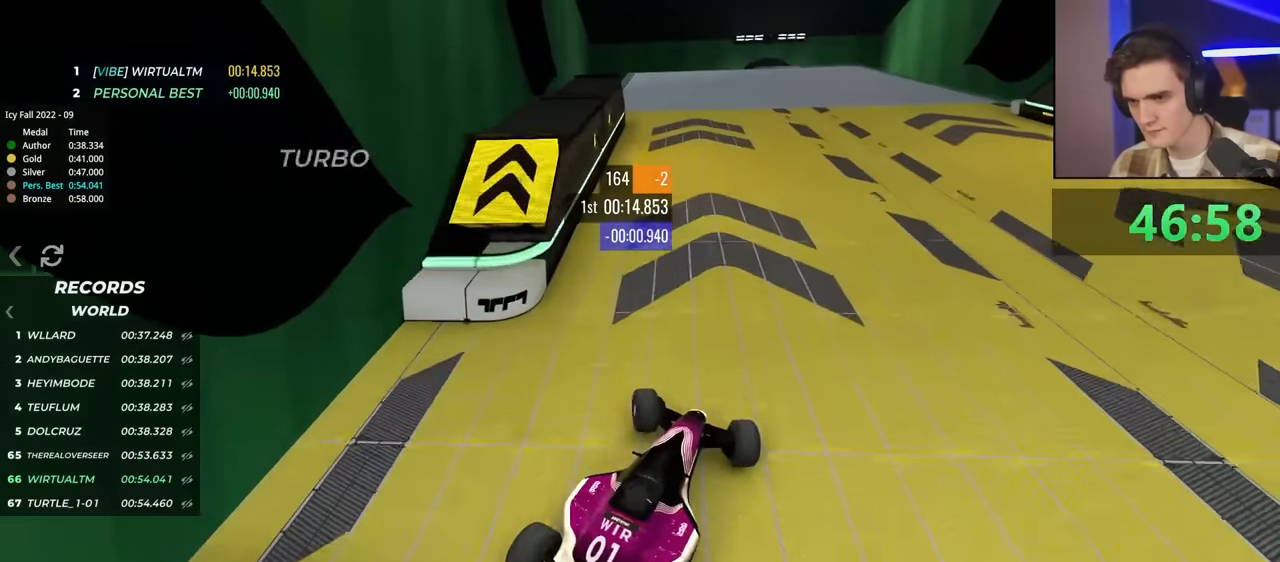
{"keys": ["up"], "events": []}